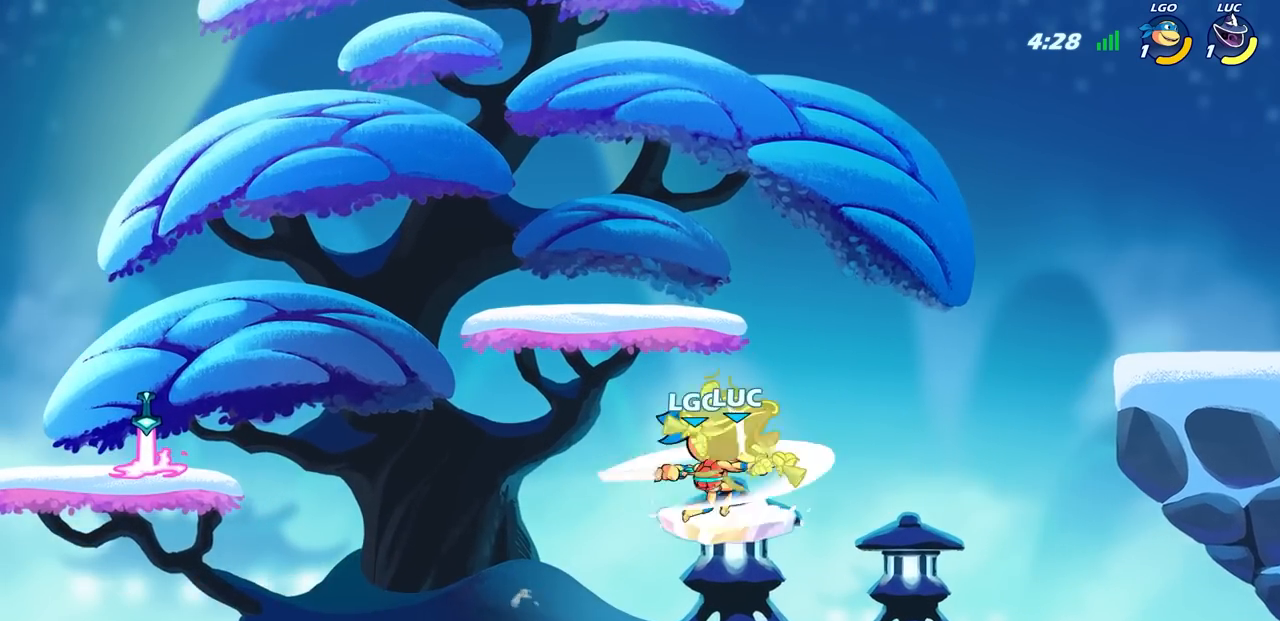
Gameplay with a controller (PlayStation layout); each line is a JSON object with the inputs held at the frame after it. "events" lists button and stick changes between this image and that frame as [ms after this image, input, new state], when the widget could be followed in between.
{"buttons": [], "left_stick": "up-left", "right_stick": "center", "events": [[400, "left_stick", "up-left"]]}
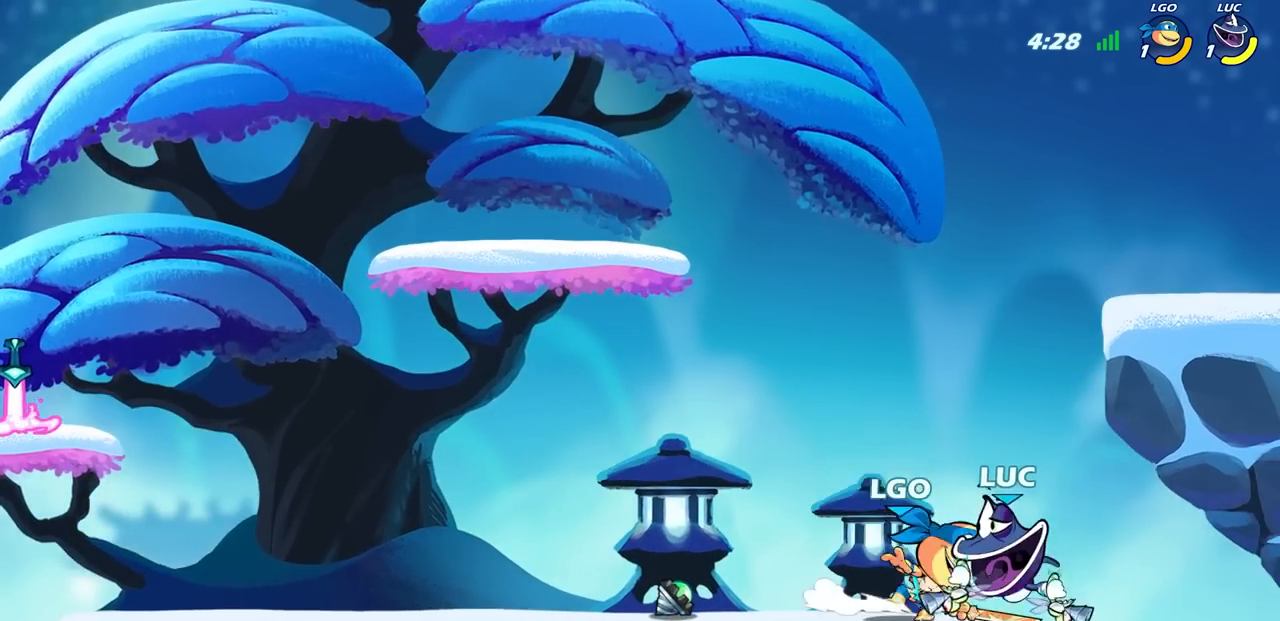
{"buttons": [], "left_stick": "right", "right_stick": "center", "events": [[17, "CROSS", "down"], [100, "left_stick", "up"], [233, "left_stick", "right"], [250, "CROSS", "up"]]}
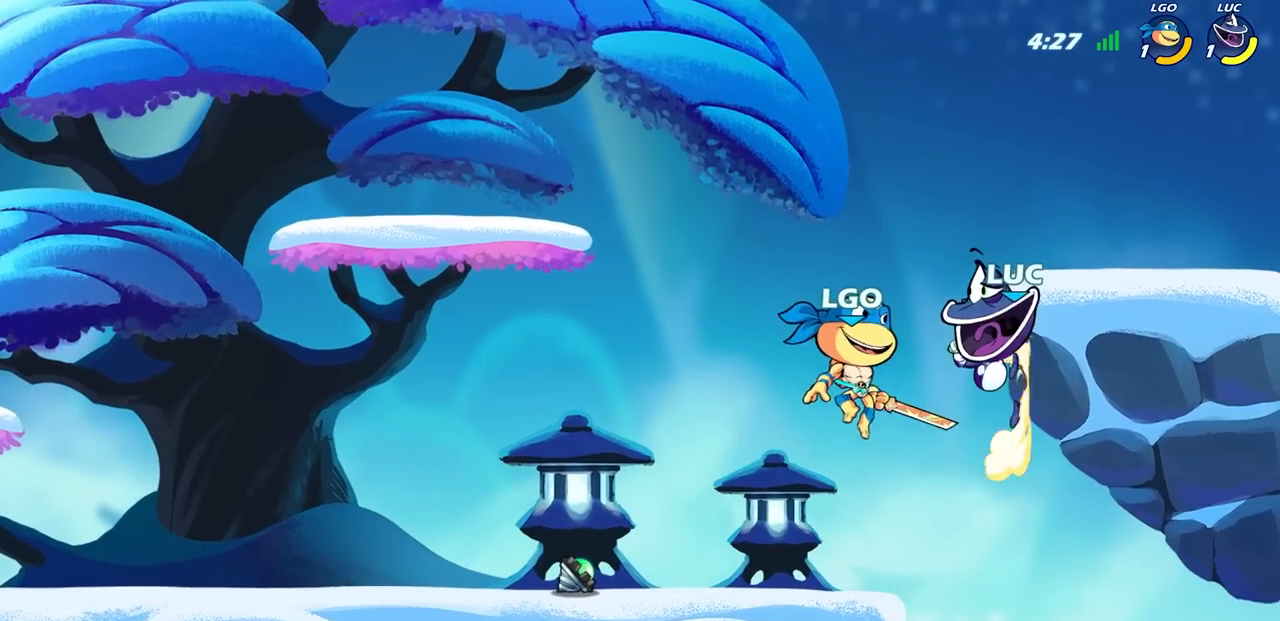
{"buttons": [], "left_stick": "up-left", "right_stick": "center", "events": [[33, "left_stick", "left"], [67, "SQUARE", "down"], [133, "left_stick", "center"], [150, "SQUARE", "up"], [283, "left_stick", "right"], [450, "left_stick", "up-left"]]}
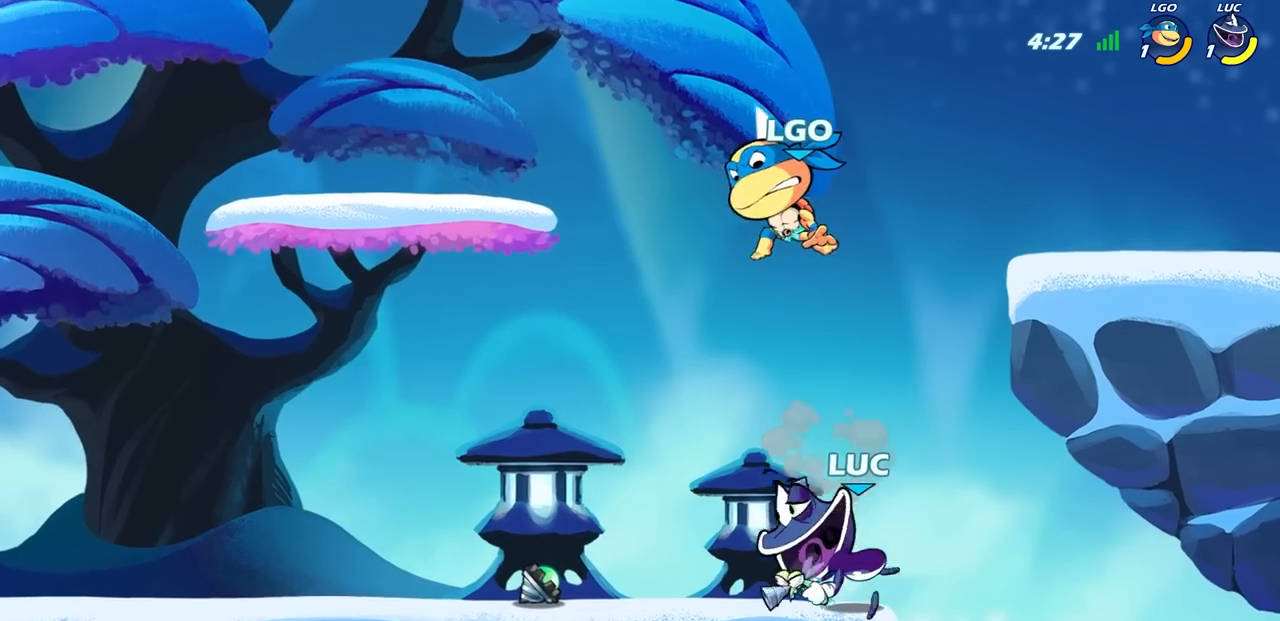
{"buttons": [], "left_stick": "up", "right_stick": "center", "events": [[33, "left_stick", "right"], [200, "left_stick", "left"], [317, "left_stick", "right"], [433, "left_stick", "up"]]}
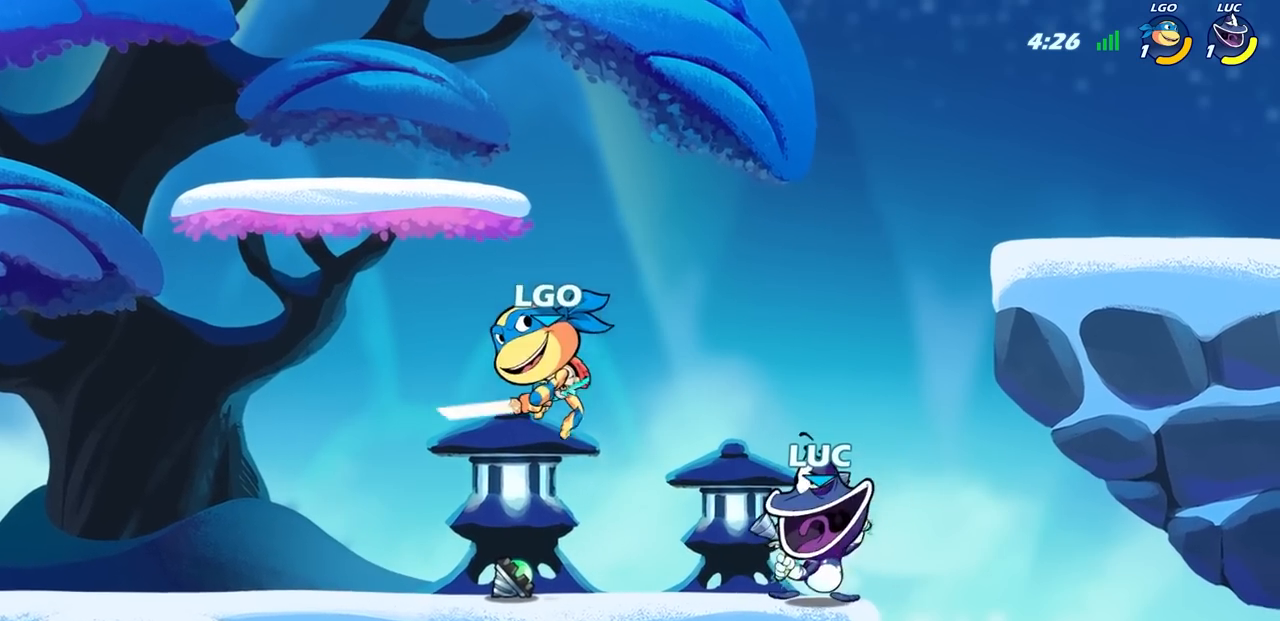
{"buttons": ["SQUARE", "R2"], "left_stick": "left", "right_stick": "center", "events": [[17, "left_stick", "right"], [233, "left_stick", "left"], [383, "R2", "down"], [433, "SQUARE", "down"]]}
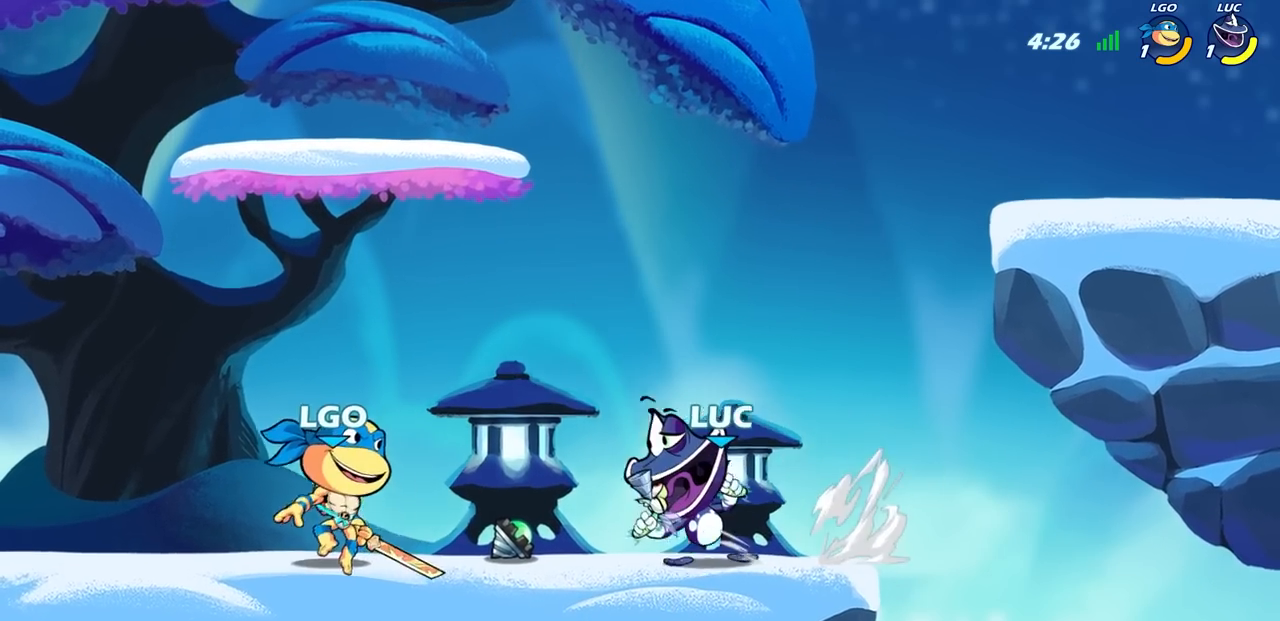
{"buttons": ["CROSS"], "left_stick": "center", "right_stick": "center", "events": [[50, "left_stick", "center"], [67, "R2", "up"], [67, "SQUARE", "up"], [467, "CROSS", "down"]]}
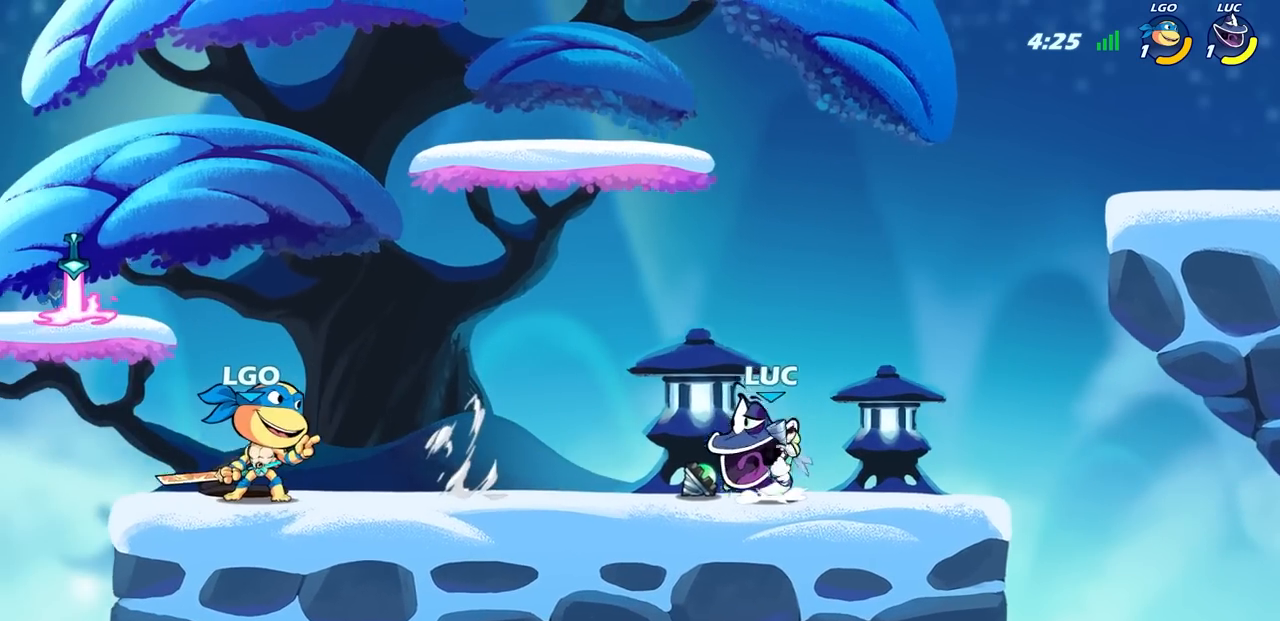
{"buttons": [], "left_stick": "up-left", "right_stick": "center", "events": [[50, "left_stick", "up-left"], [150, "CROSS", "up"], [217, "left_stick", "left"], [500, "left_stick", "up-left"]]}
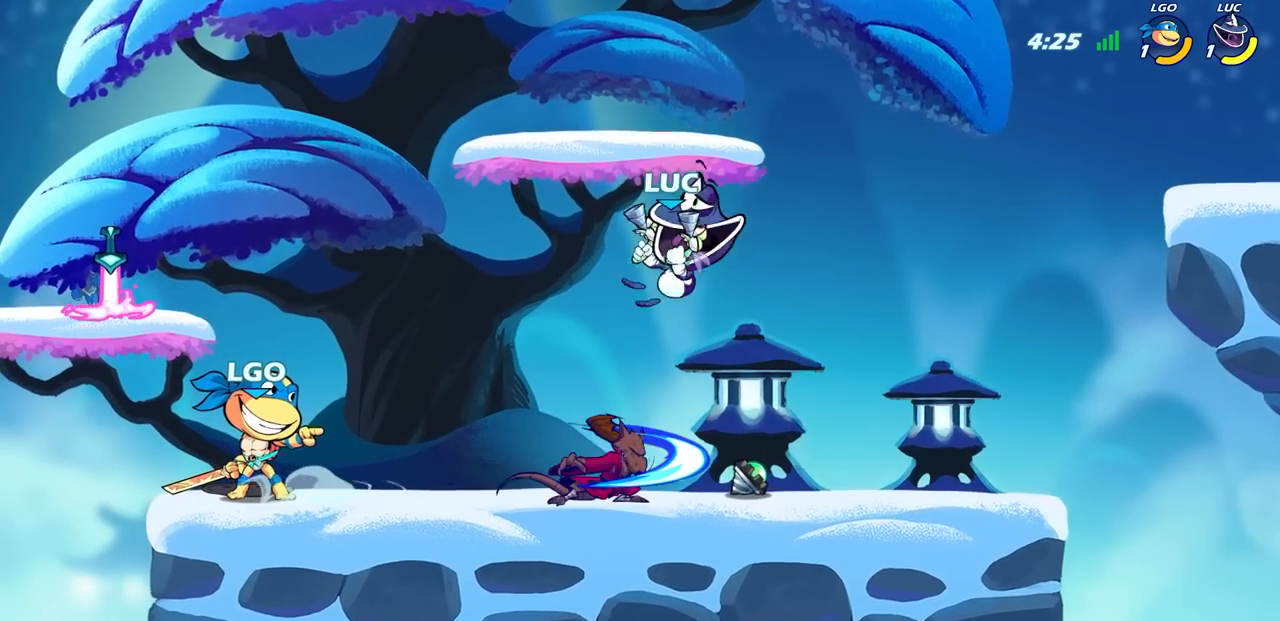
{"buttons": [], "left_stick": "up-left", "right_stick": "center", "events": [[267, "SQUARE", "down"], [350, "SQUARE", "up"]]}
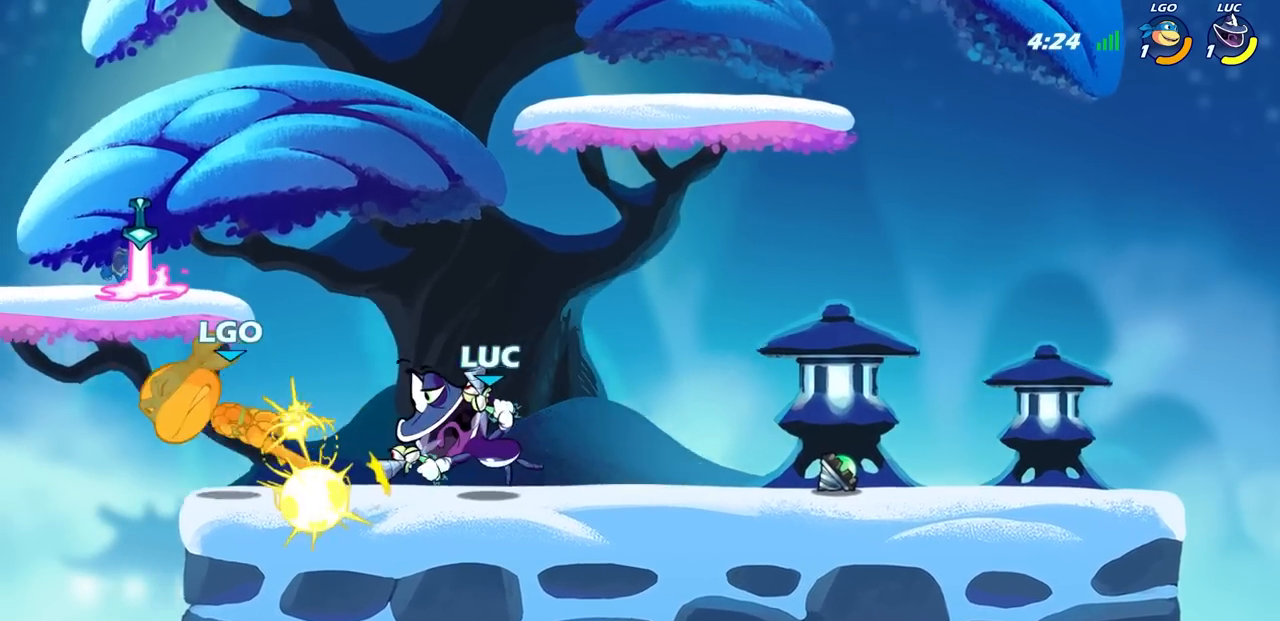
{"buttons": ["R2"], "left_stick": "left", "right_stick": "center", "events": [[50, "left_stick", "center"], [433, "left_stick", "left"], [483, "R2", "down"]]}
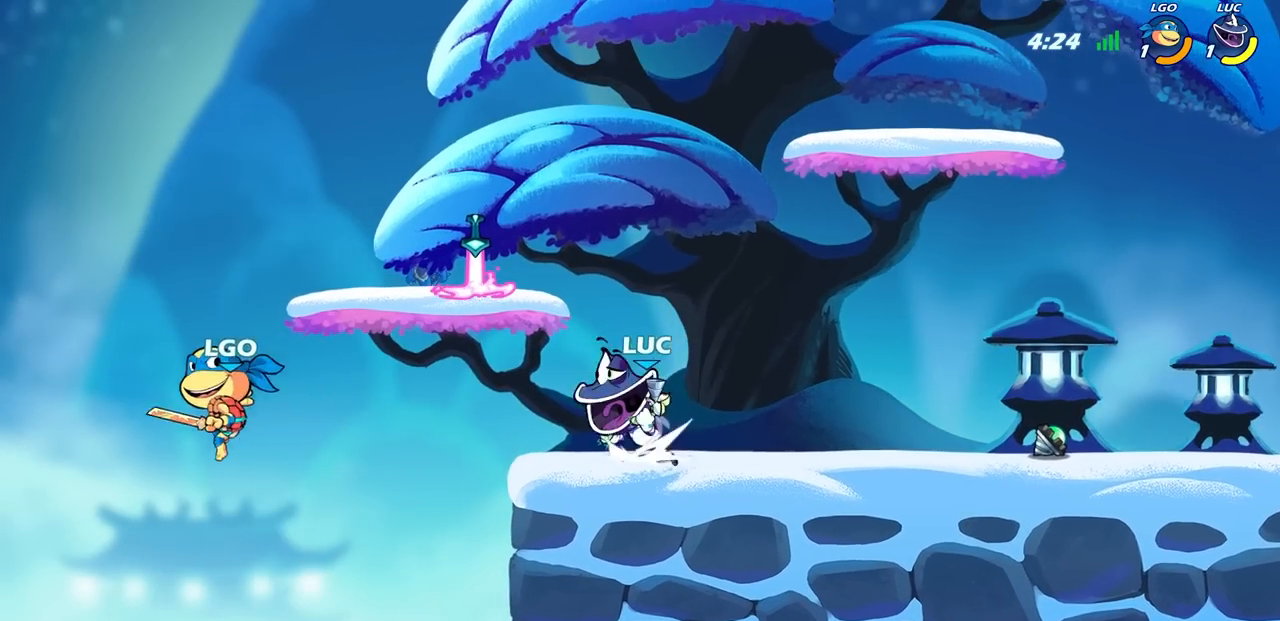
{"buttons": ["CIRCLE"], "left_stick": "right", "right_stick": "center", "events": [[33, "CIRCLE", "down"], [50, "left_stick", "center"], [150, "R2", "up"], [383, "left_stick", "up-right"], [433, "left_stick", "right"]]}
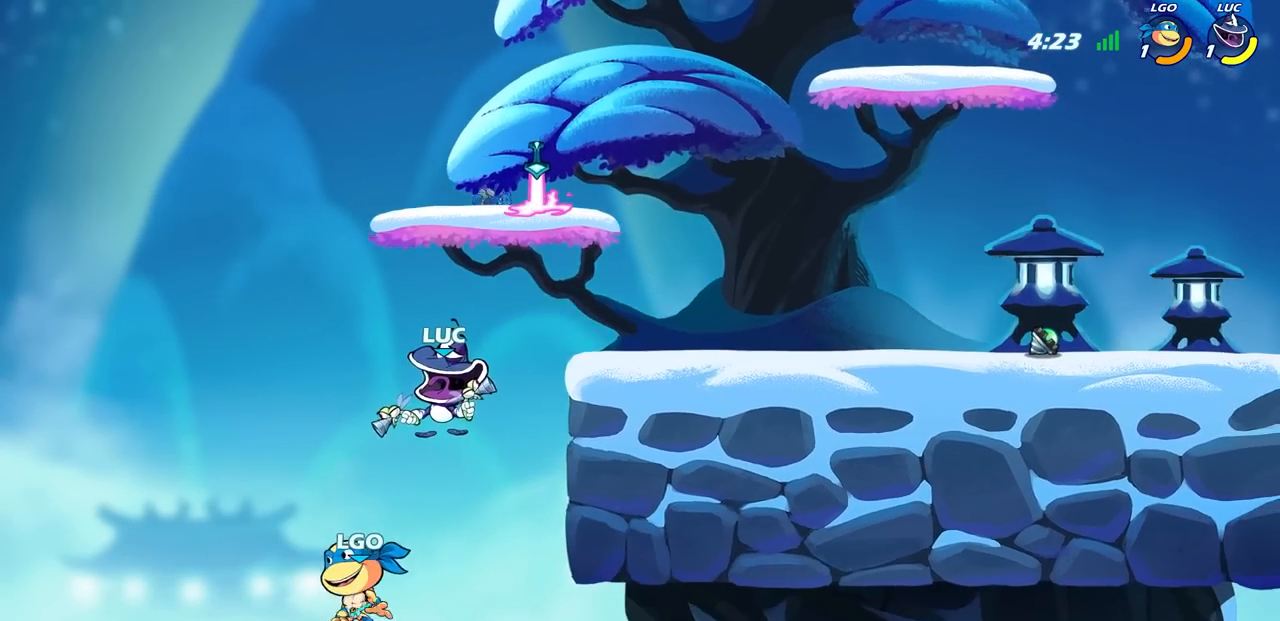
{"buttons": ["CIRCLE"], "left_stick": "center", "right_stick": "center", "events": [[400, "left_stick", "center"]]}
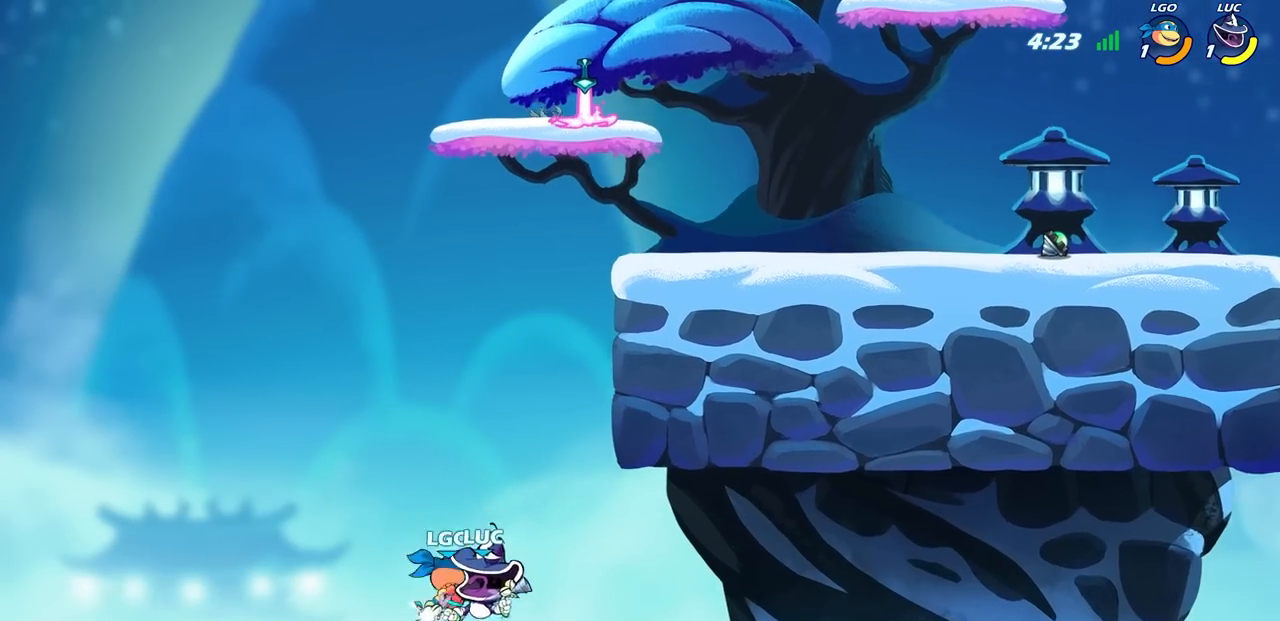
{"buttons": [], "left_stick": "up", "right_stick": "center", "events": [[100, "left_stick", "up"], [133, "CIRCLE", "up"], [233, "left_stick", "center"], [400, "left_stick", "up"]]}
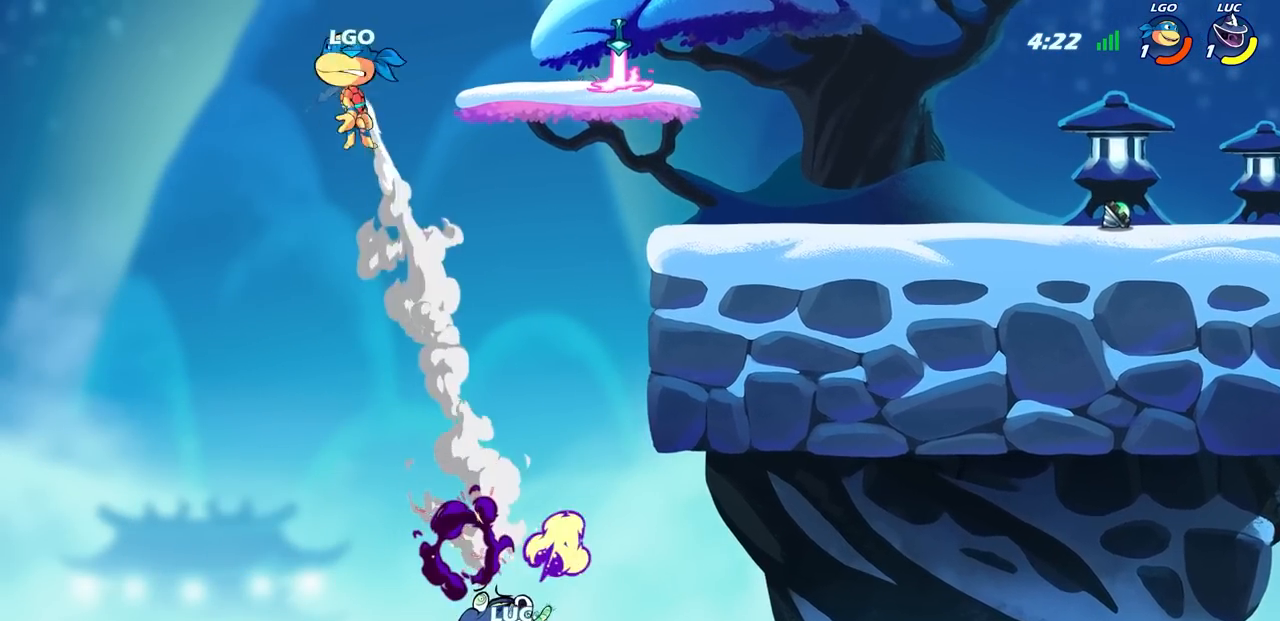
{"buttons": ["R2"], "left_stick": "up", "right_stick": "center", "events": [[267, "R2", "down"], [350, "R2", "up"], [450, "R2", "down"]]}
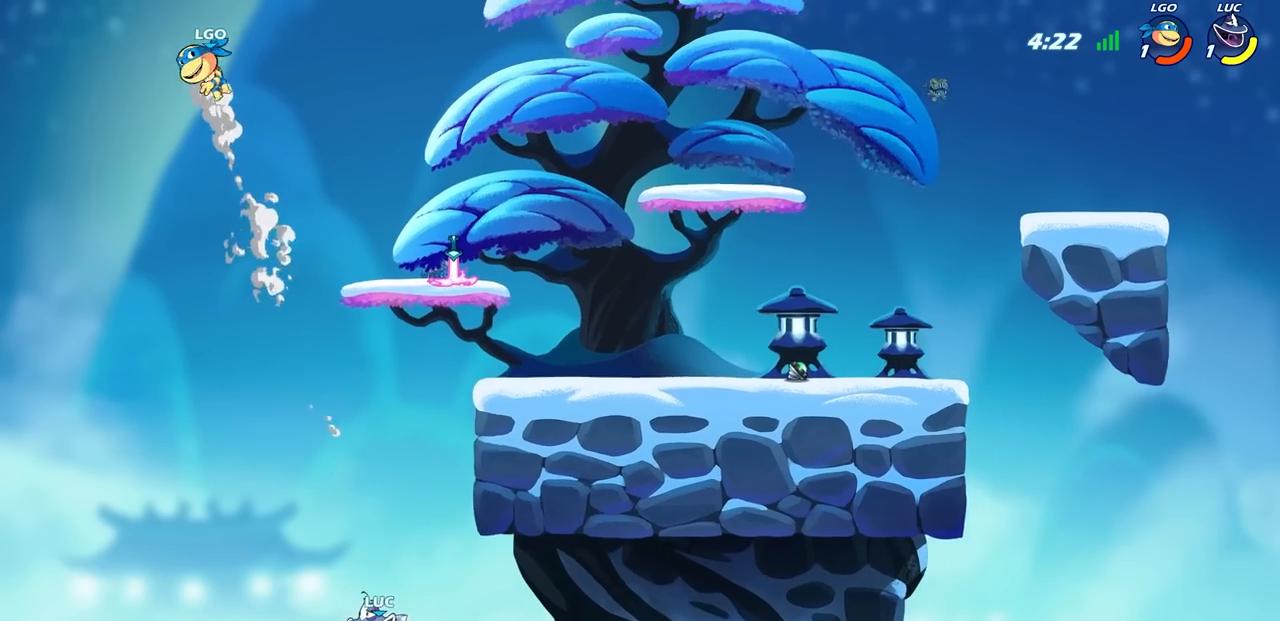
{"buttons": ["CROSS"], "left_stick": "right", "right_stick": "center", "events": [[50, "R2", "up"], [217, "left_stick", "right"], [317, "CROSS", "down"]]}
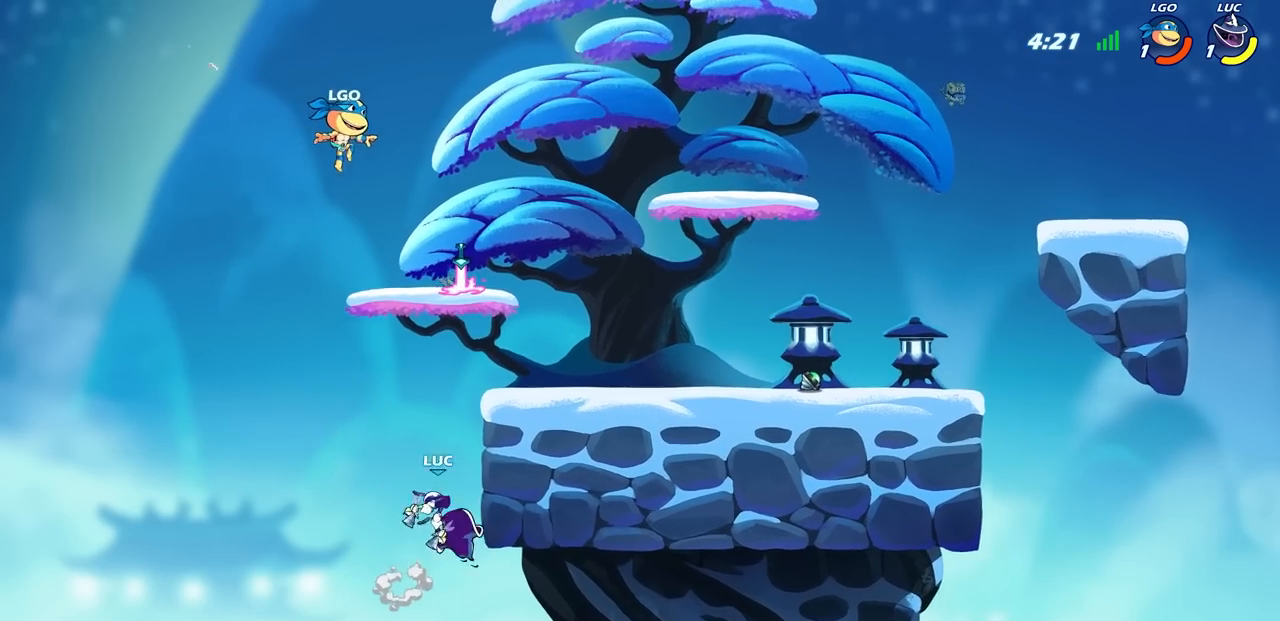
{"buttons": [], "left_stick": "center", "right_stick": "center", "events": [[17, "CROSS", "up"], [150, "left_stick", "up-left"], [183, "CROSS", "down"], [233, "SQUARE", "down"], [250, "CROSS", "up"], [250, "left_stick", "center"], [283, "SQUARE", "up"], [283, "right_stick", "down-left"], [333, "right_stick", "center"]]}
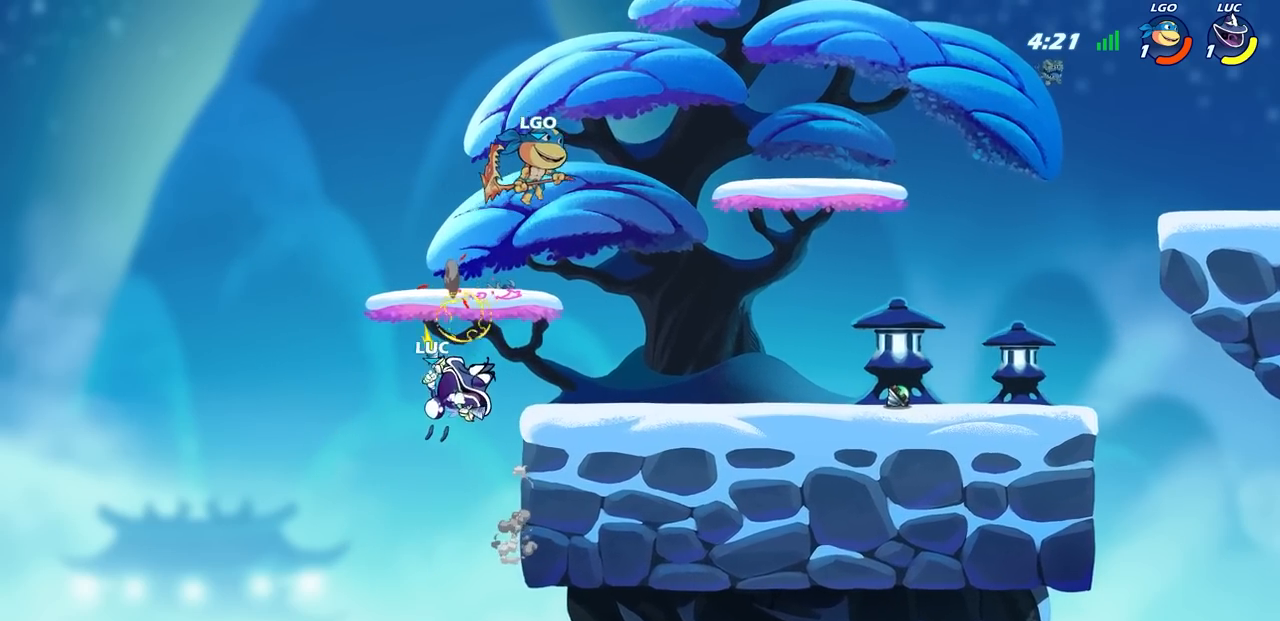
{"buttons": ["CROSS"], "left_stick": "right", "right_stick": "center", "events": [[200, "left_stick", "right"], [467, "CROSS", "down"]]}
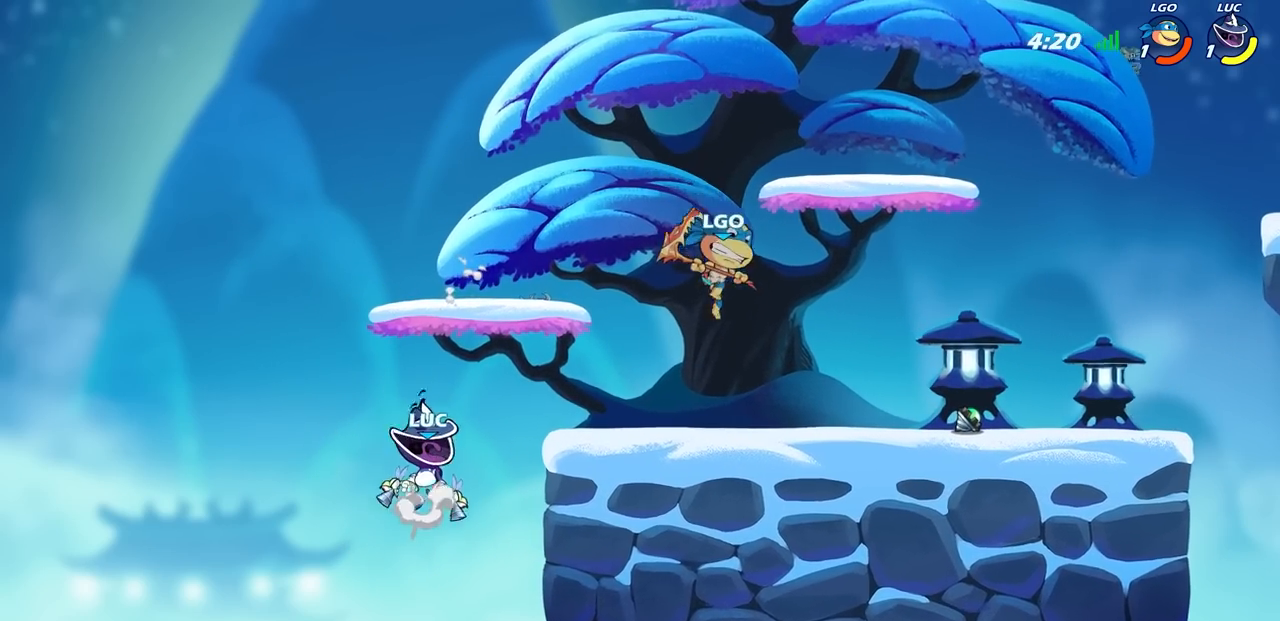
{"buttons": [], "left_stick": "left", "right_stick": "center", "events": [[100, "SQUARE", "down"], [183, "CROSS", "up"], [250, "SQUARE", "up"], [317, "left_stick", "up"], [383, "left_stick", "left"]]}
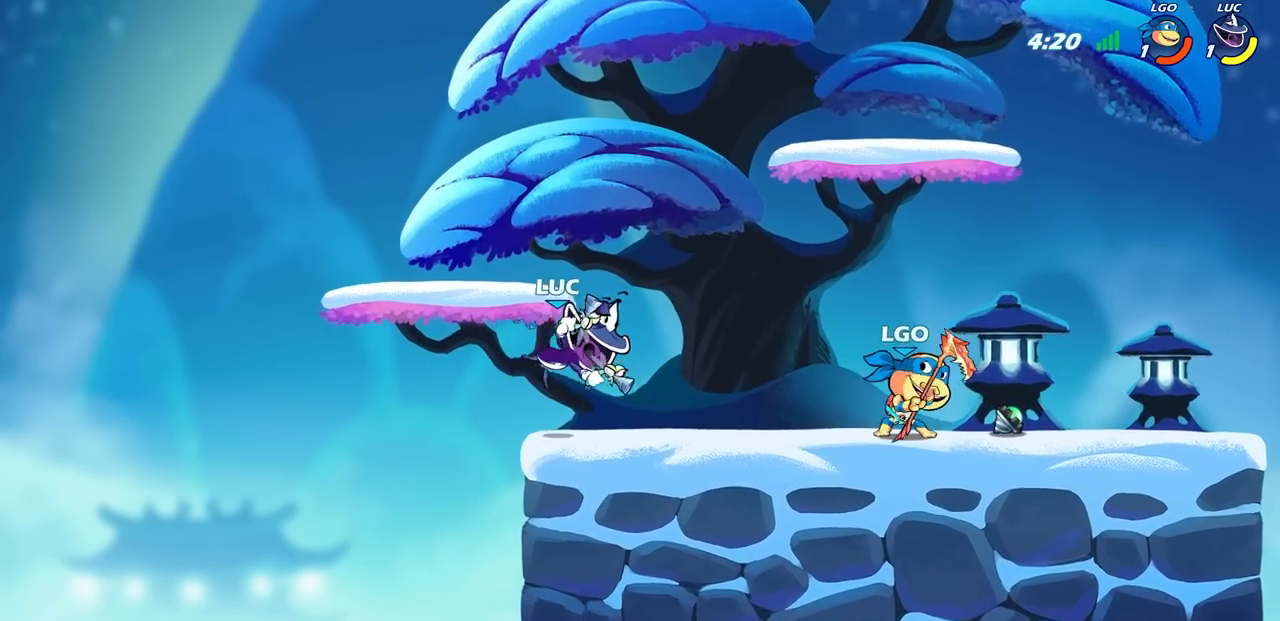
{"buttons": [], "left_stick": "up-right", "right_stick": "center", "events": [[283, "CROSS", "down"], [367, "left_stick", "up-right"], [450, "CROSS", "up"]]}
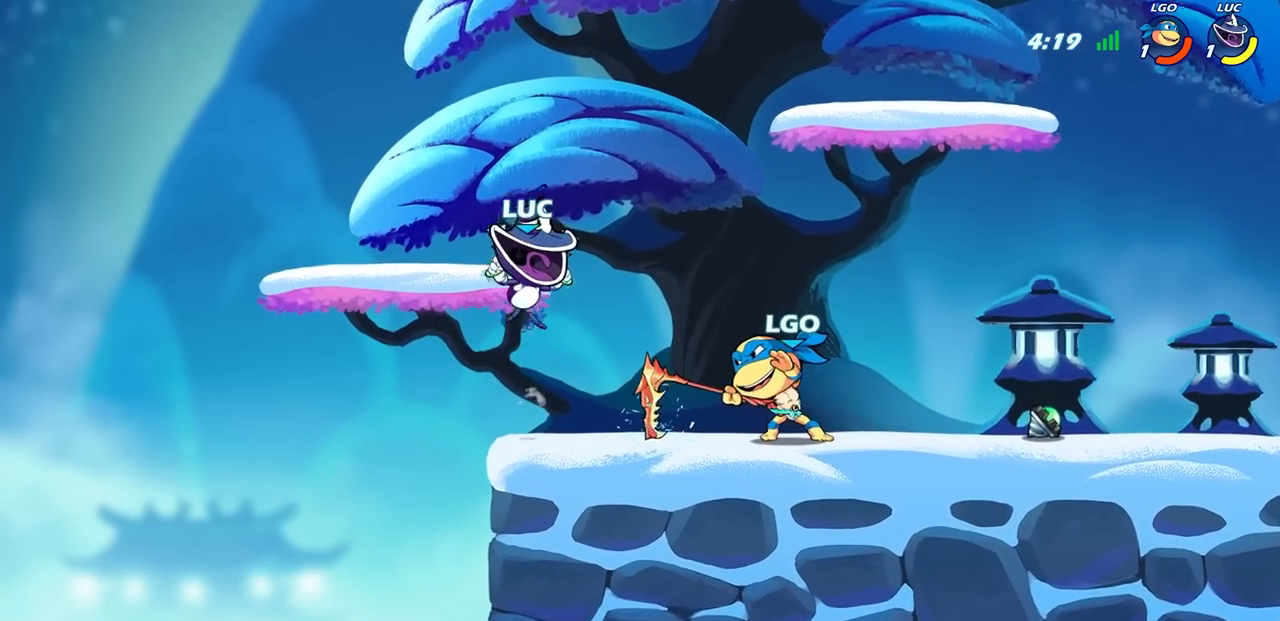
{"buttons": [], "left_stick": "down", "right_stick": "center", "events": [[17, "left_stick", "right"], [233, "left_stick", "down"]]}
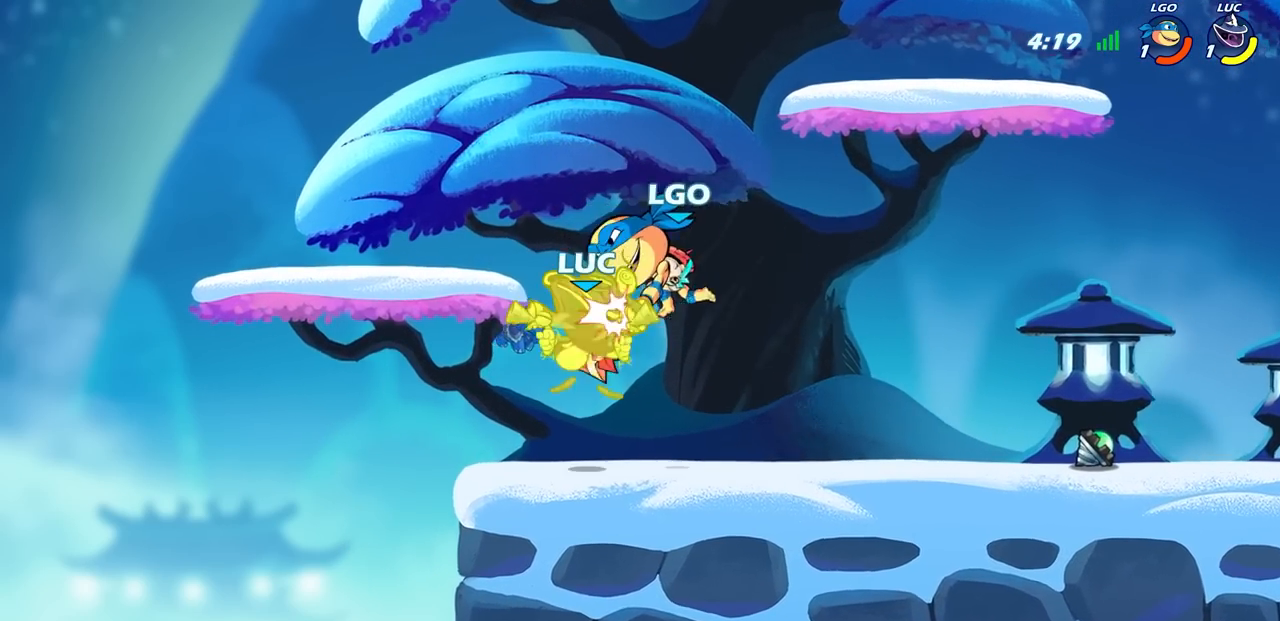
{"buttons": [], "left_stick": "center", "right_stick": "center", "events": [[217, "left_stick", "center"]]}
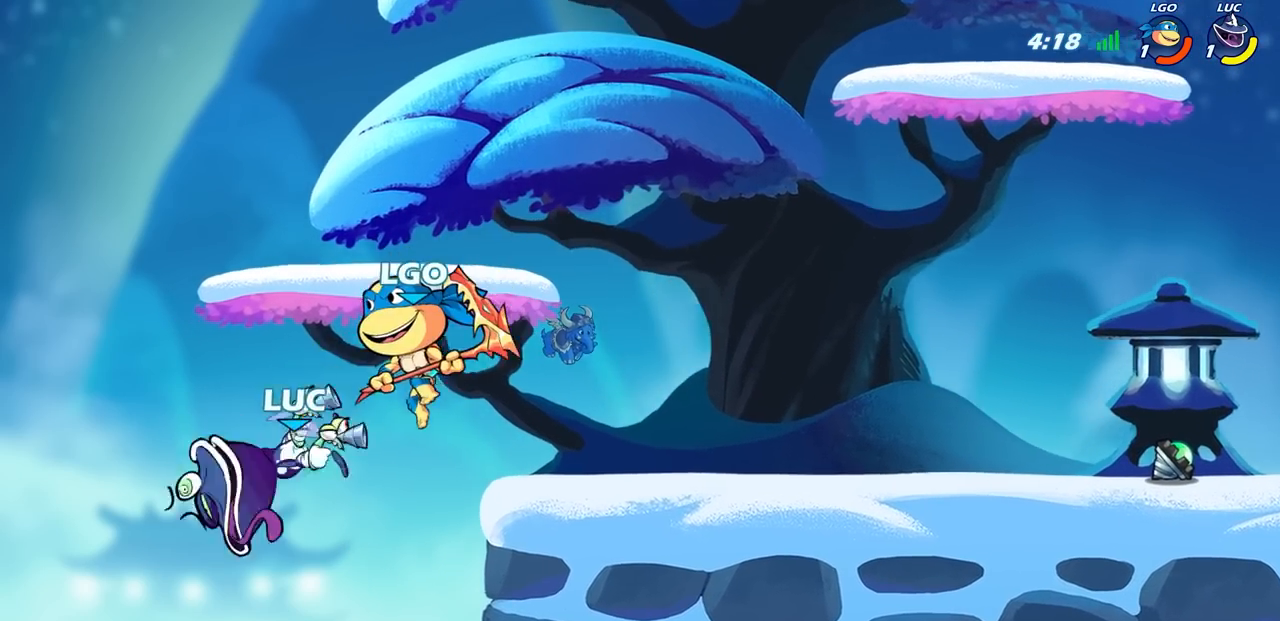
{"buttons": ["R2"], "left_stick": "center", "right_stick": "center", "events": [[217, "R2", "down"]]}
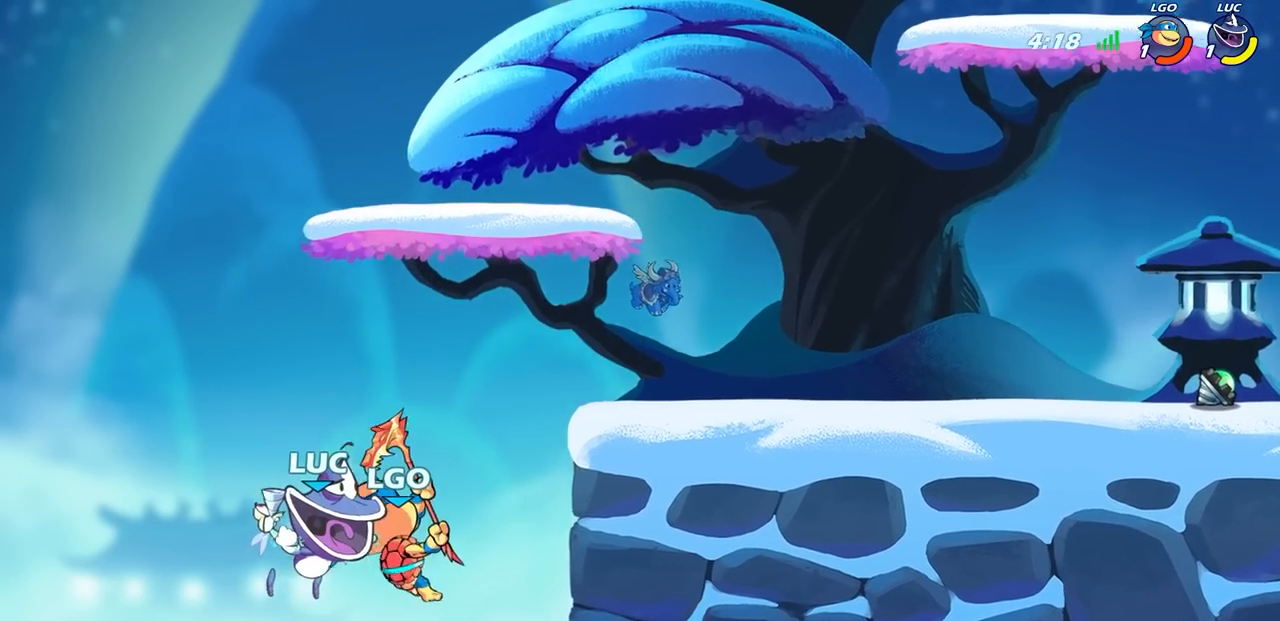
{"buttons": [], "left_stick": "center", "right_stick": "center", "events": [[50, "left_stick", "right"], [67, "R2", "up"], [150, "SQUARE", "down"], [150, "left_stick", "down"], [200, "left_stick", "center"], [233, "SQUARE", "up"]]}
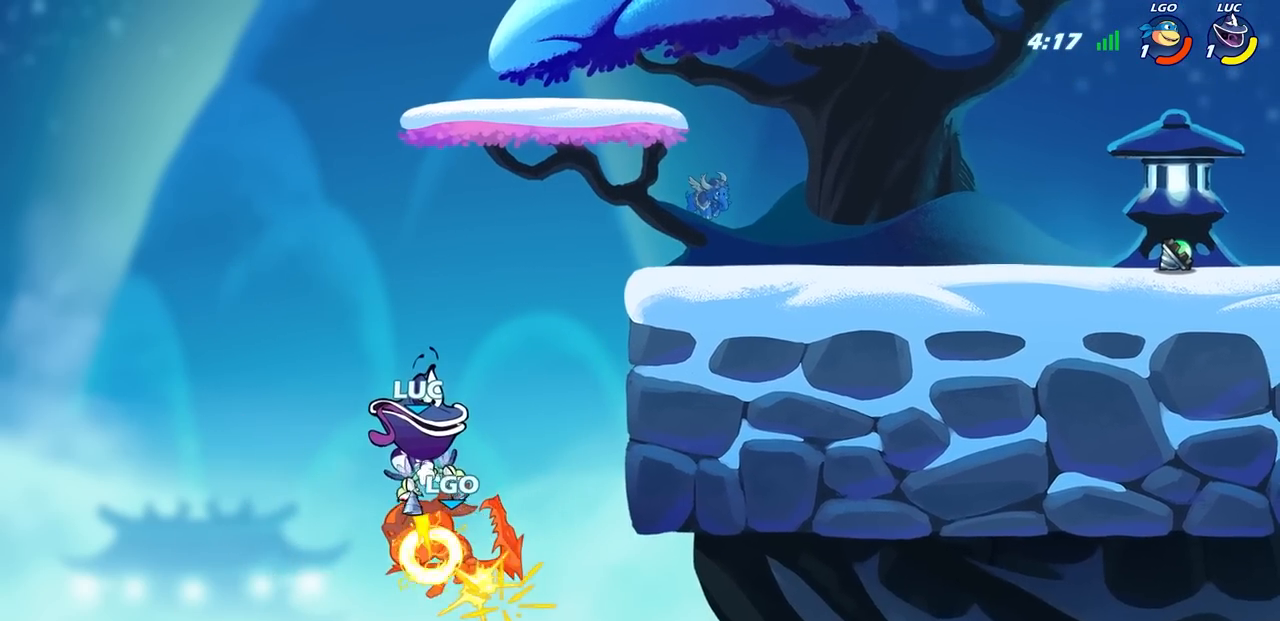
{"buttons": [], "left_stick": "up", "right_stick": "center", "events": [[317, "left_stick", "up"]]}
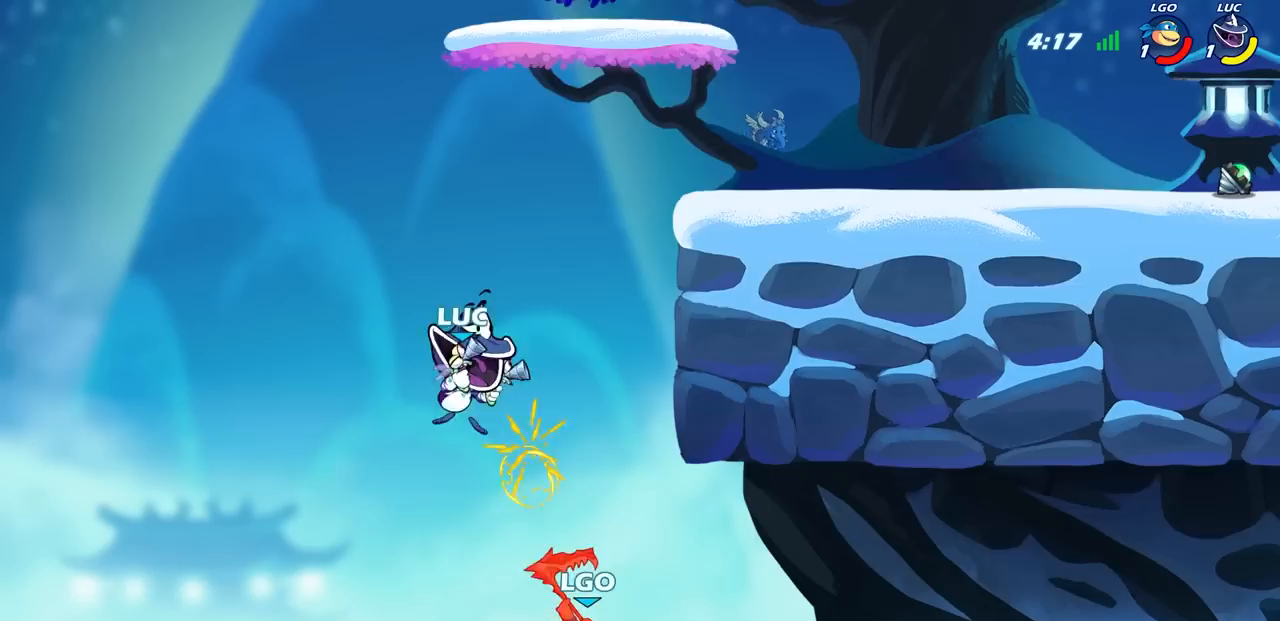
{"buttons": [], "left_stick": "right", "right_stick": "center", "events": [[33, "R2", "down"], [283, "R2", "up"], [317, "left_stick", "right"]]}
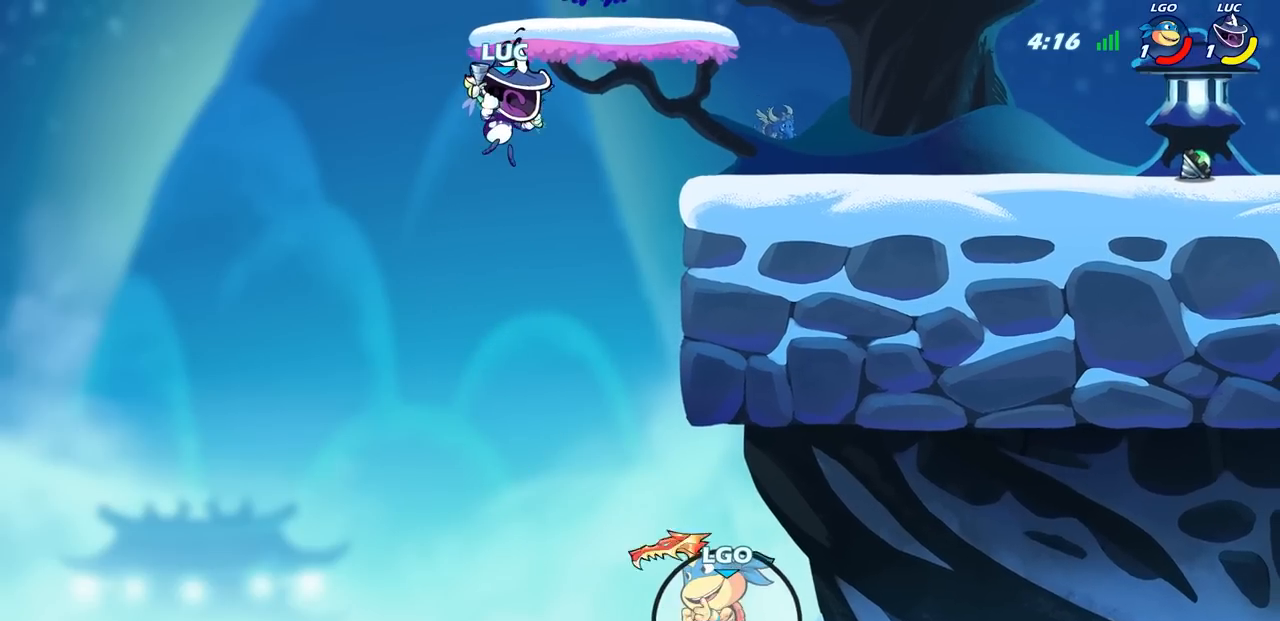
{"buttons": [], "left_stick": "right", "right_stick": "center", "events": []}
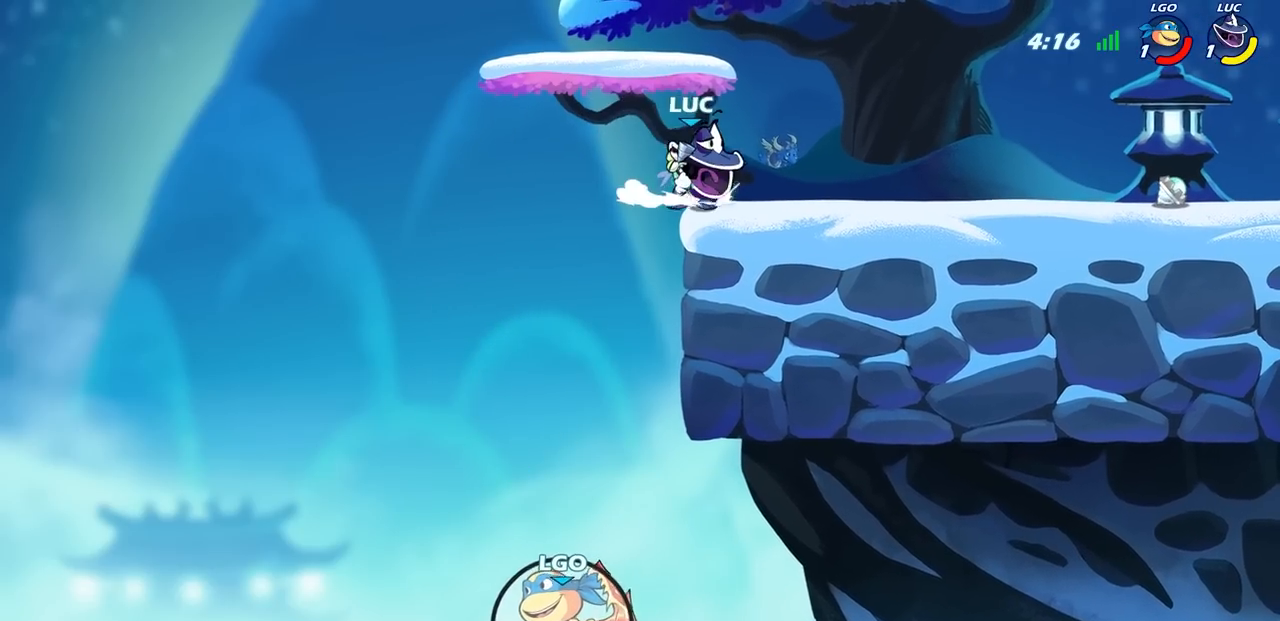
{"buttons": [], "left_stick": "center", "right_stick": "center", "events": [[17, "left_stick", "up-left"], [200, "left_stick", "center"]]}
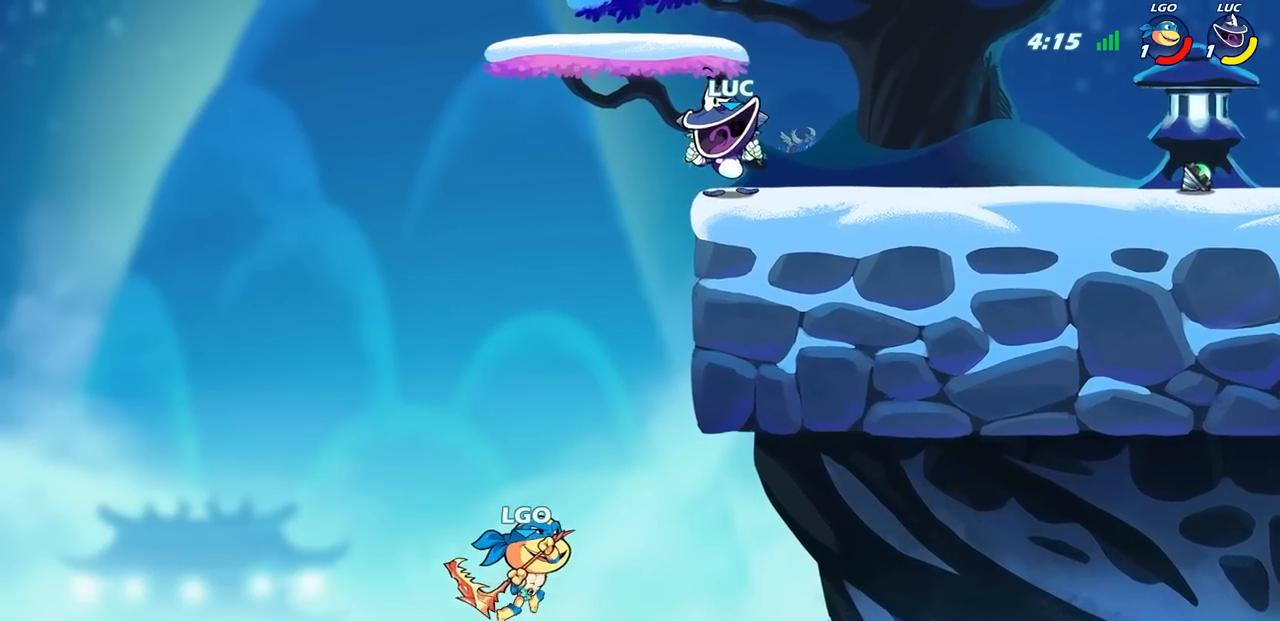
{"buttons": [], "left_stick": "down", "right_stick": "center", "events": [[67, "left_stick", "left"], [217, "left_stick", "down-left"], [333, "left_stick", "down"]]}
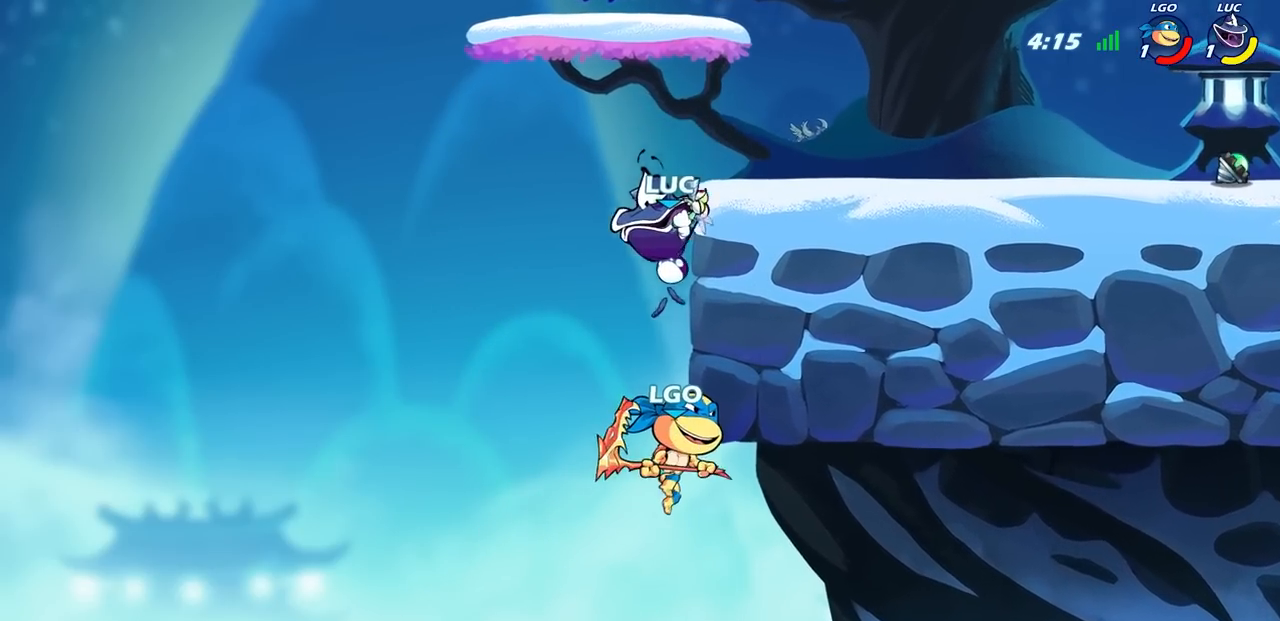
{"buttons": [], "left_stick": "center", "right_stick": "center", "events": [[17, "CIRCLE", "down"], [233, "CIRCLE", "up"], [250, "left_stick", "center"]]}